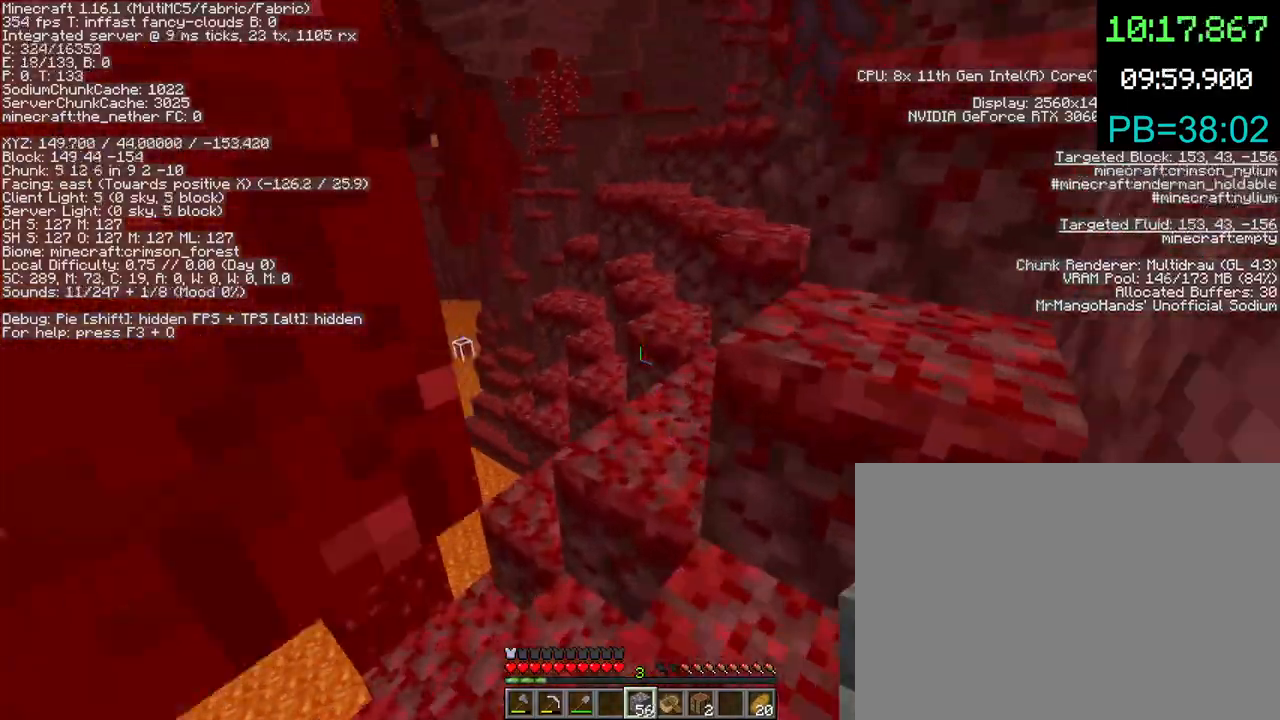
Gameplay with keyboard and mouse; each line is a JSON object with the keys and mouse buttons held at the frame after it. "events" lists presses ("down") and releases ("up") of "1", "2", "3", "4", "5", "a", "c", "d", "e", "f", "g", "q", "r", "s", "shift", "space", "t", "v", "w", "x", "mouse_left", "mouse_right", "mouse_mb4" and "mouse_mb5" between this image and that frame as [ms after this image, input, new state], when the widget could be followed in between. "mouse_left", "mouse_right", "mouse_mb4", "mouse_mb5" = the "left", "right", "mb4", "mb5" buttons of the "mouse" list. No other keys are recorded. Fast repeated clicks can show as one long hold. Mouse movement is not recorded. Not read: mouse_wheel.
{"keys": ["w"], "mouse": [], "events": []}
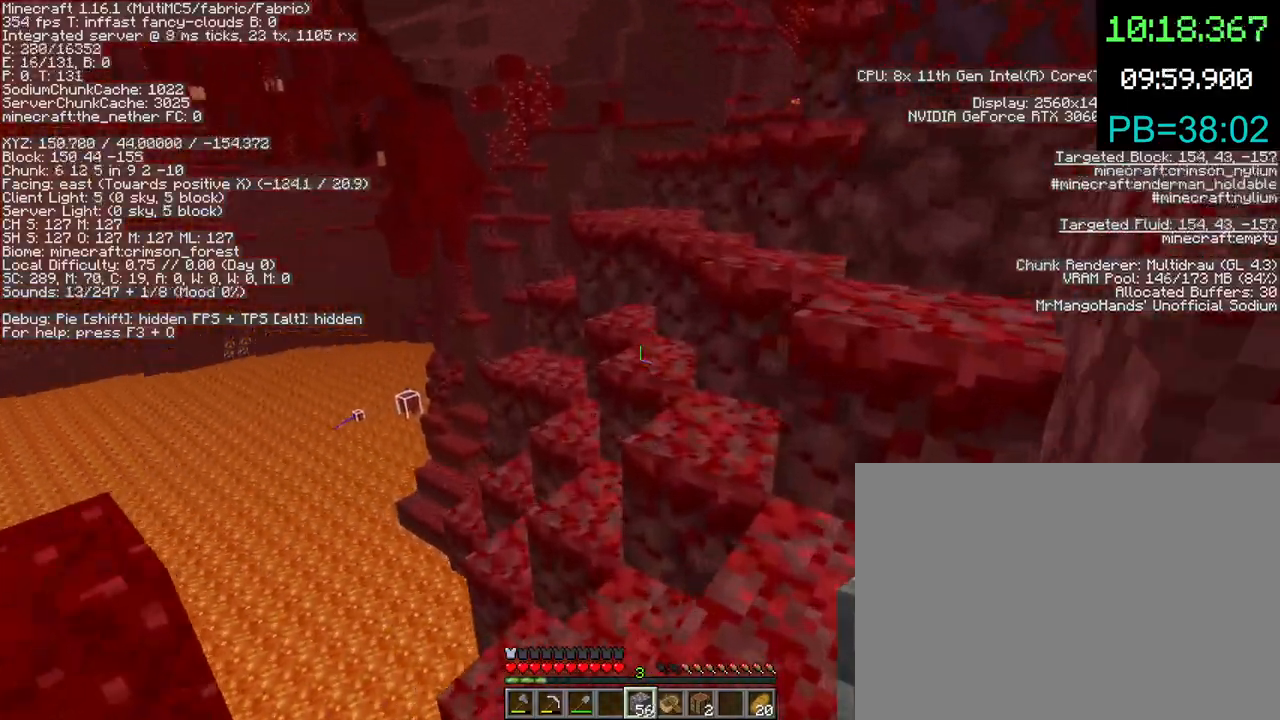
{"keys": ["w"], "mouse": [], "events": [[267, "space", "down"], [500, "space", "up"]]}
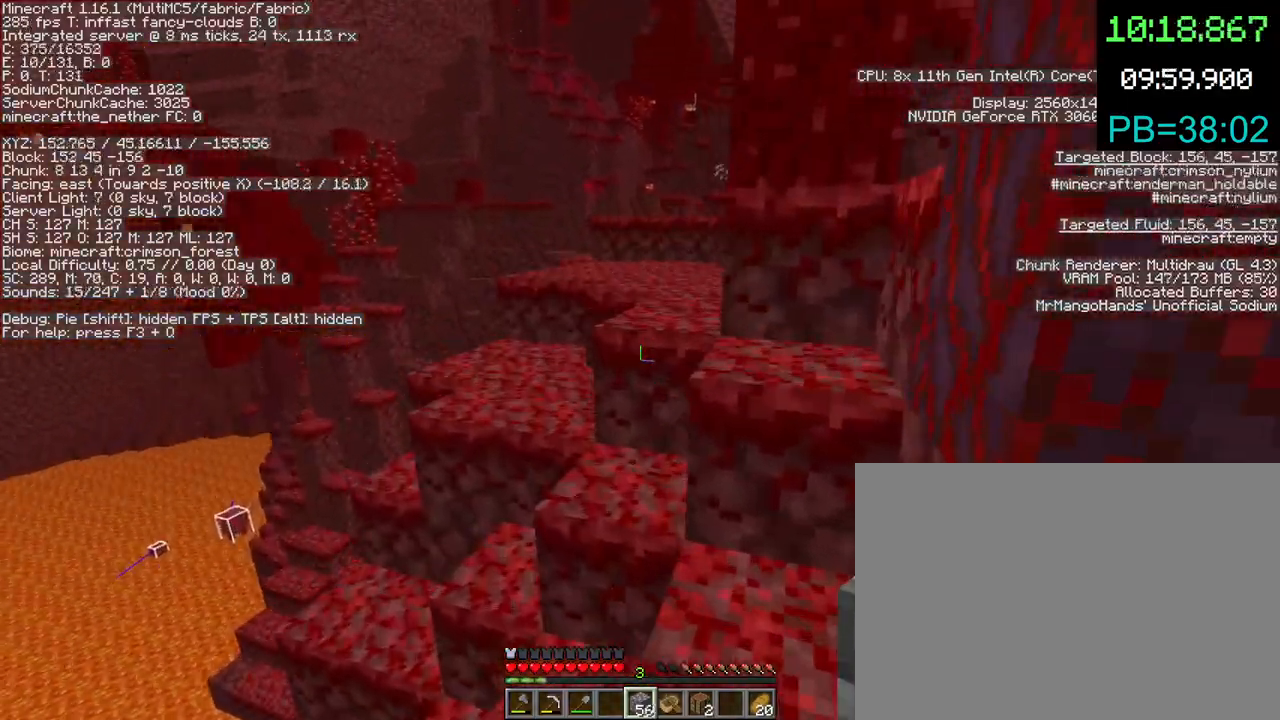
{"keys": ["w"], "mouse": [], "events": []}
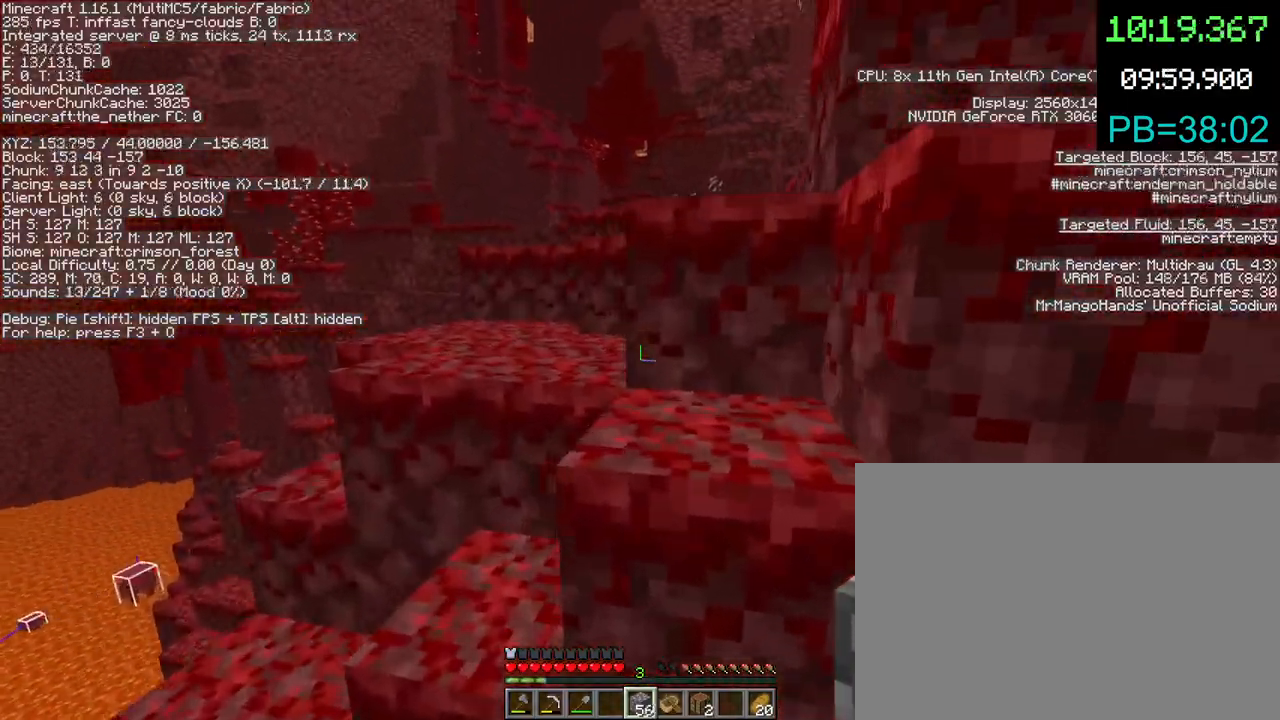
{"keys": ["d", "space", "w"], "mouse": [], "events": [[33, "space", "down"], [200, "d", "down"], [267, "space", "up"], [400, "space", "down"]]}
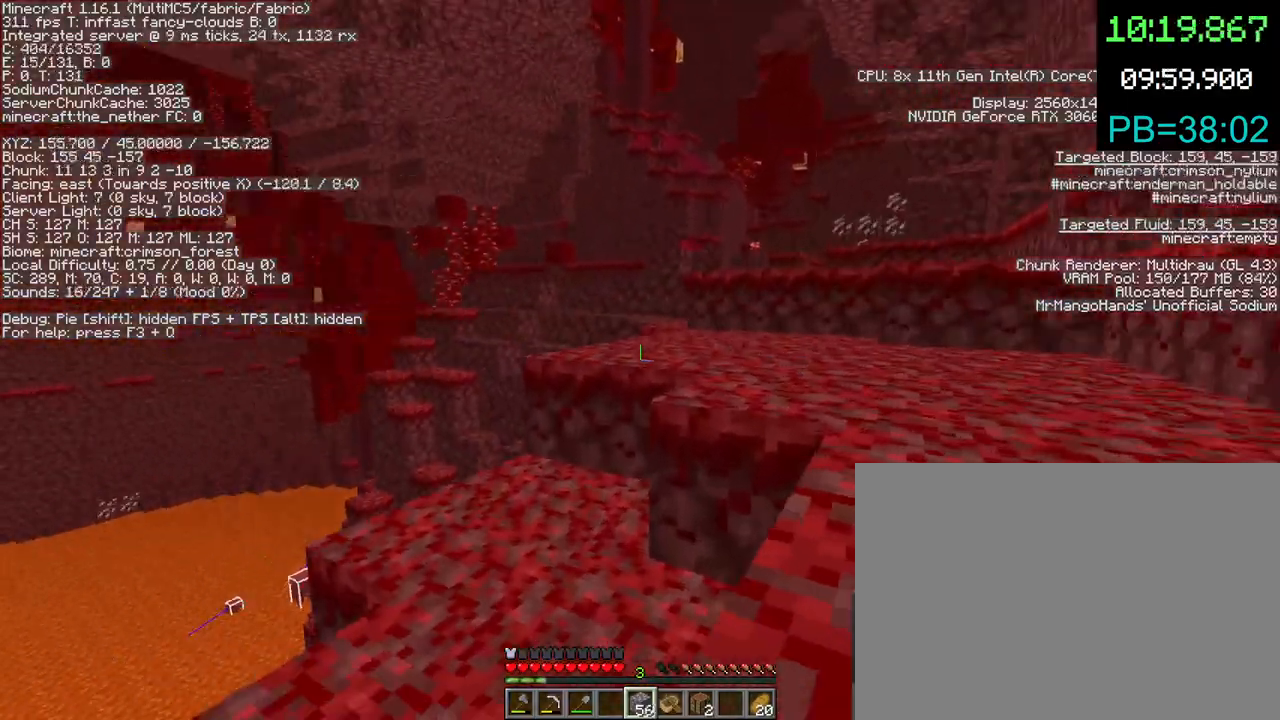
{"keys": ["d", "space", "w"], "mouse": ["right"], "events": [[133, "d", "up"], [167, "space", "up"], [233, "f", "down"], [300, "f", "up"], [367, "mouse_right", "down"], [367, "space", "down"], [400, "d", "down"]]}
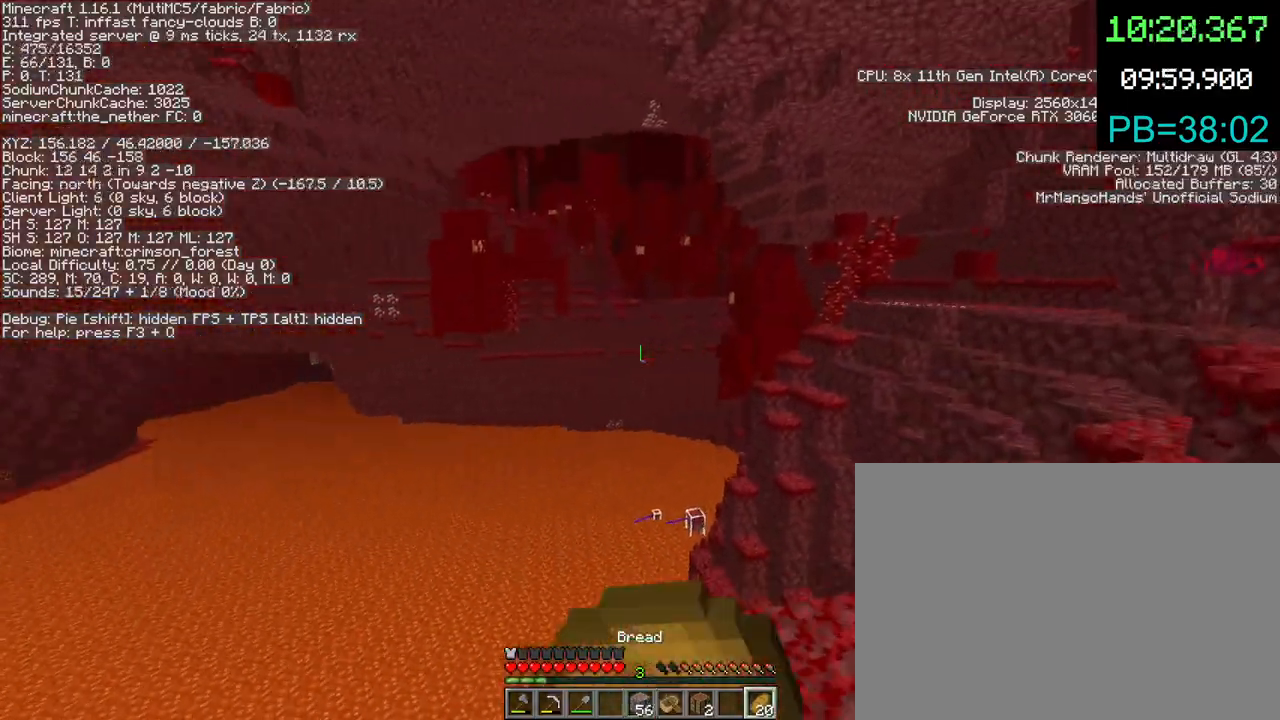
{"keys": ["w"], "mouse": ["right"], "events": [[267, "space", "up"], [500, "d", "up"]]}
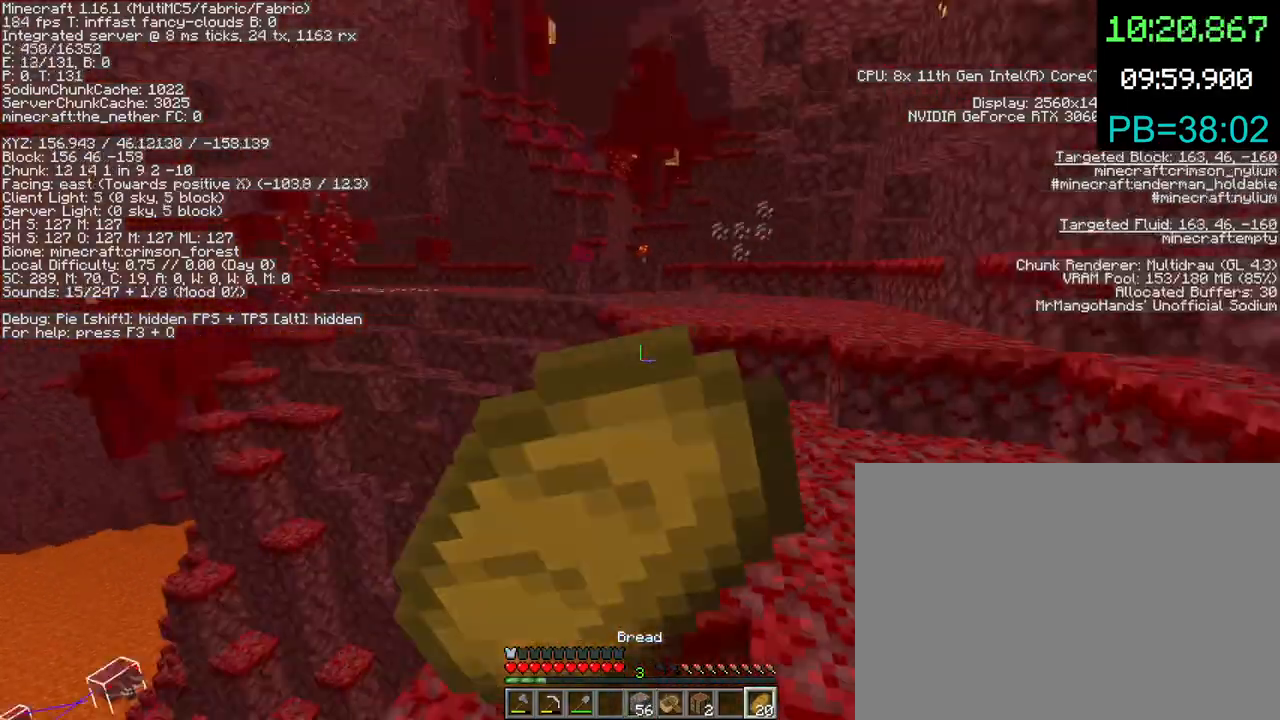
{"keys": ["shift", "w"], "mouse": ["right"], "events": [[233, "space", "down"], [467, "shift", "down"], [467, "space", "up"]]}
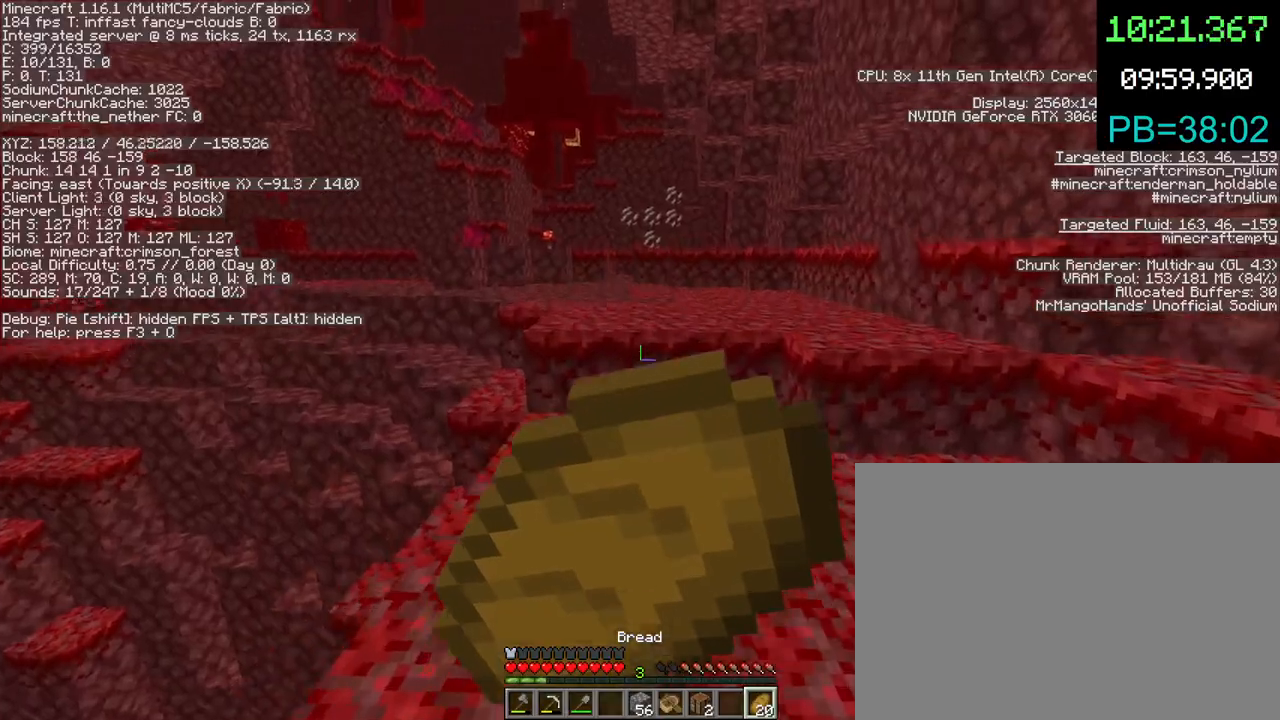
{"keys": ["space", "w"], "mouse": ["right"], "events": [[300, "space", "down"], [433, "shift", "up"]]}
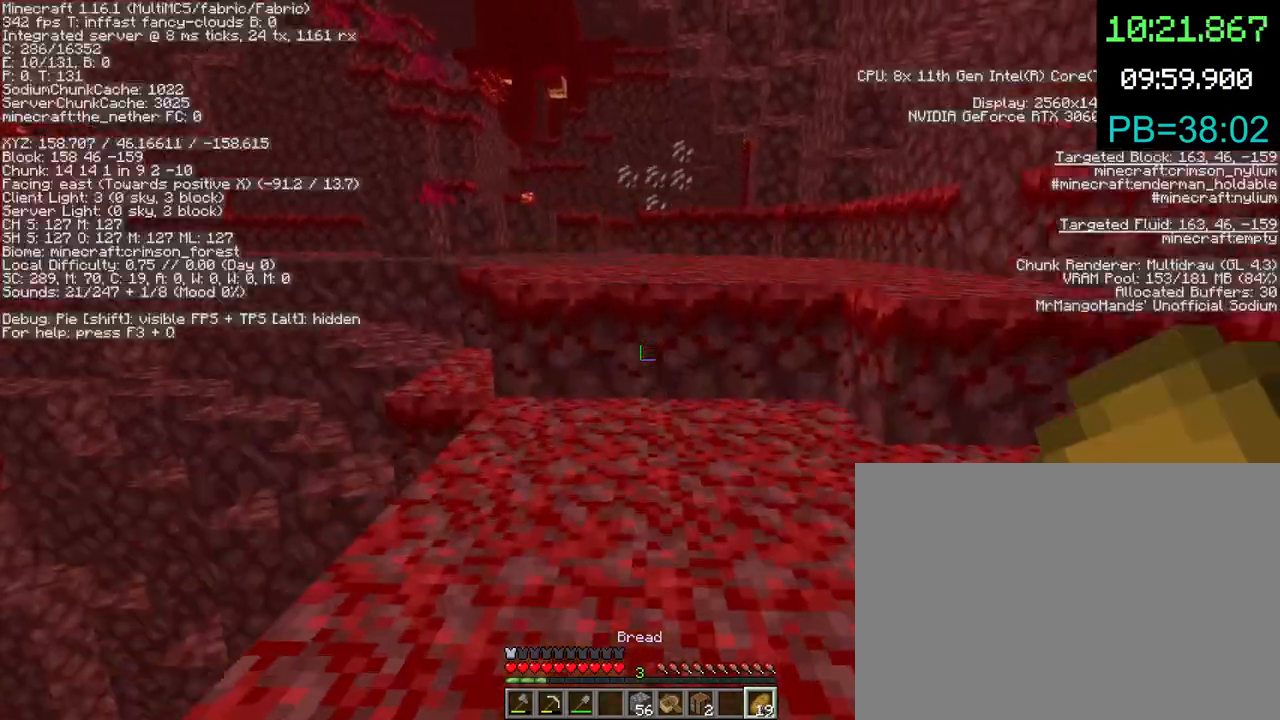
{"keys": ["w"], "mouse": [], "events": [[33, "space", "up"], [333, "mouse_right", "up"], [400, "5", "down"], [500, "5", "up"]]}
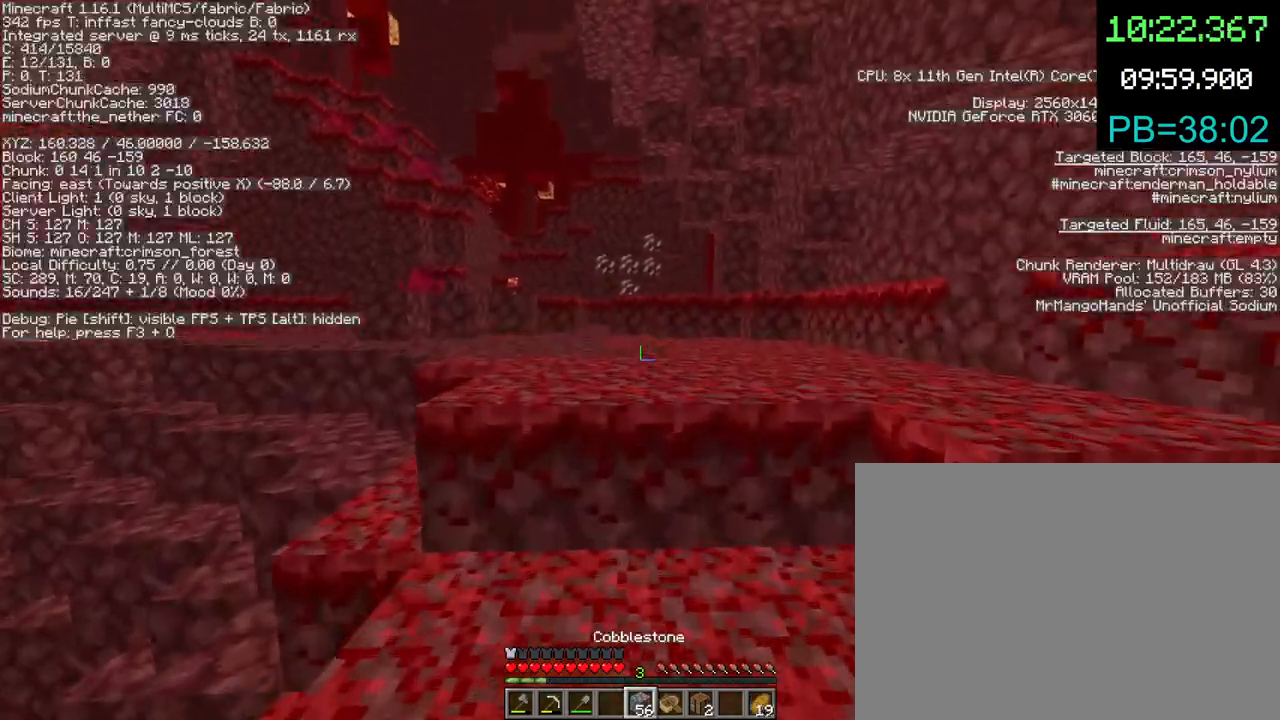
{"keys": ["w"], "mouse": [], "events": [[167, "space", "down"], [367, "space", "up"]]}
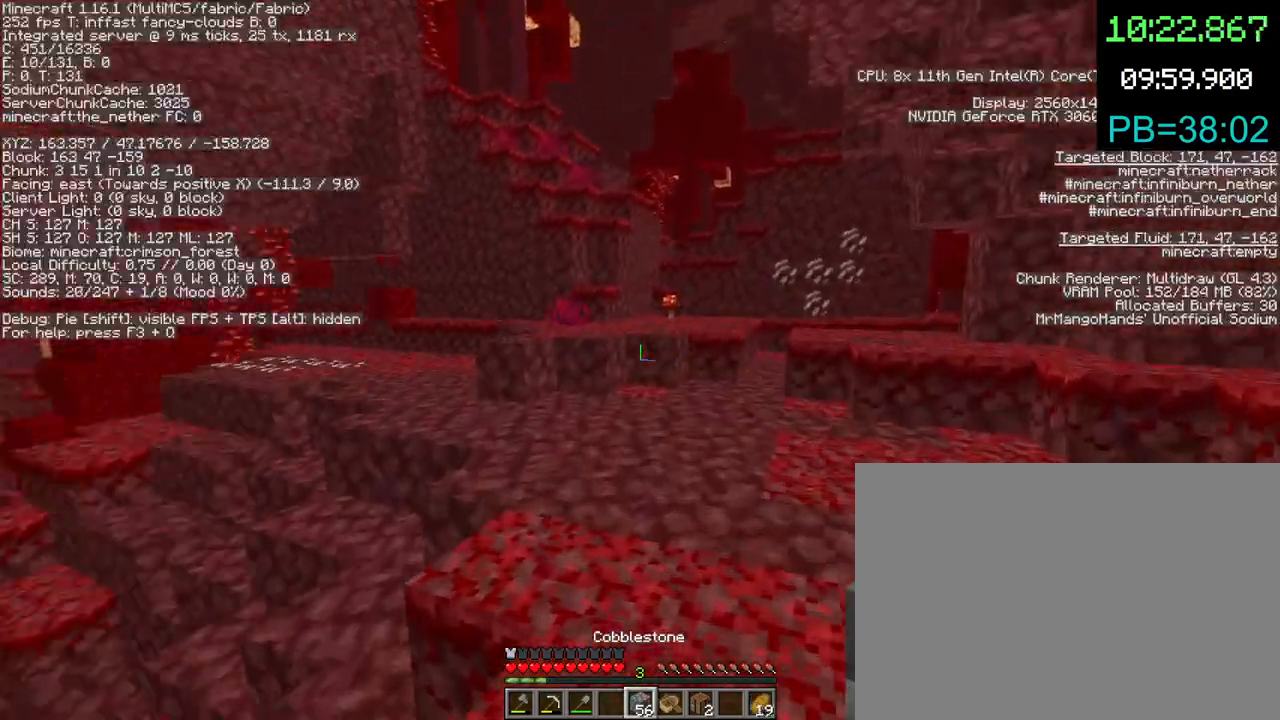
{"keys": ["w"], "mouse": [], "events": [[100, "space", "down"], [133, "d", "down"], [367, "space", "up"], [400, "mouse_left", "down"], [467, "d", "up"], [500, "mouse_left", "up"]]}
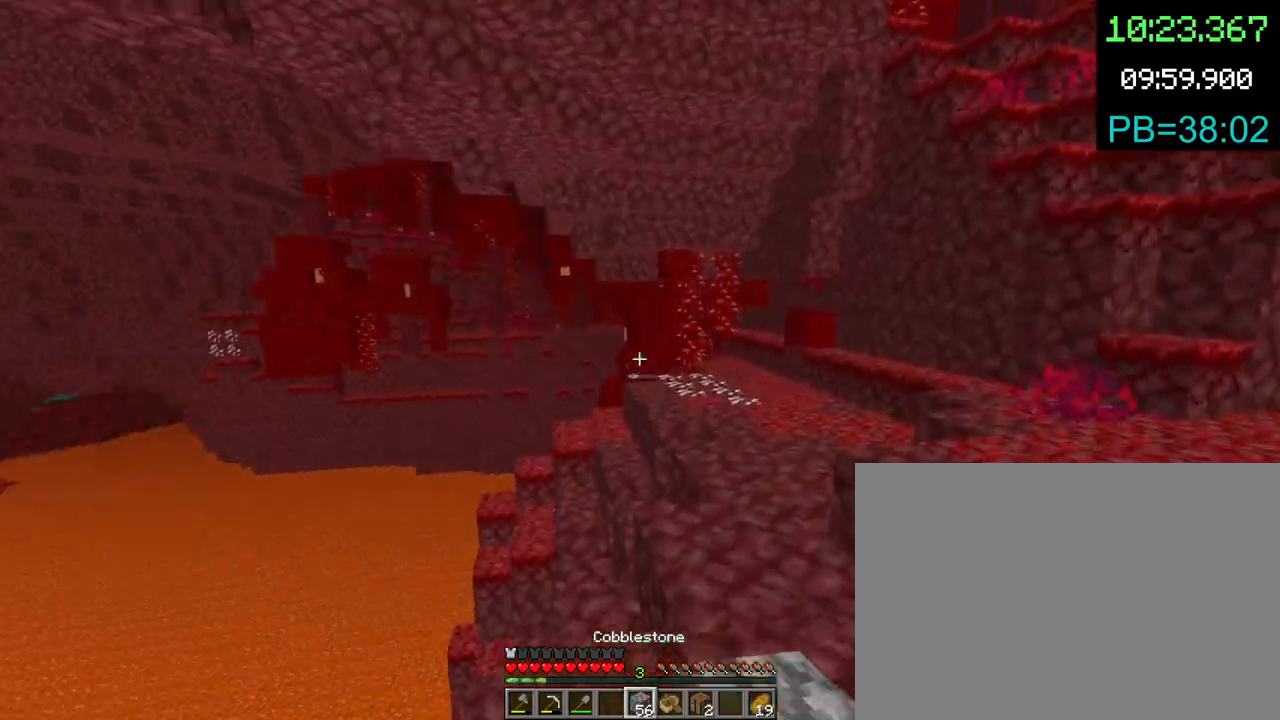
{"keys": ["w"], "mouse": ["left"], "events": [[133, "mouse_left", "down"], [167, "space", "down"], [200, "mouse_left", "up"], [333, "mouse_left", "down"], [367, "mouse_left", "up"], [400, "space", "up"], [467, "mouse_left", "down"]]}
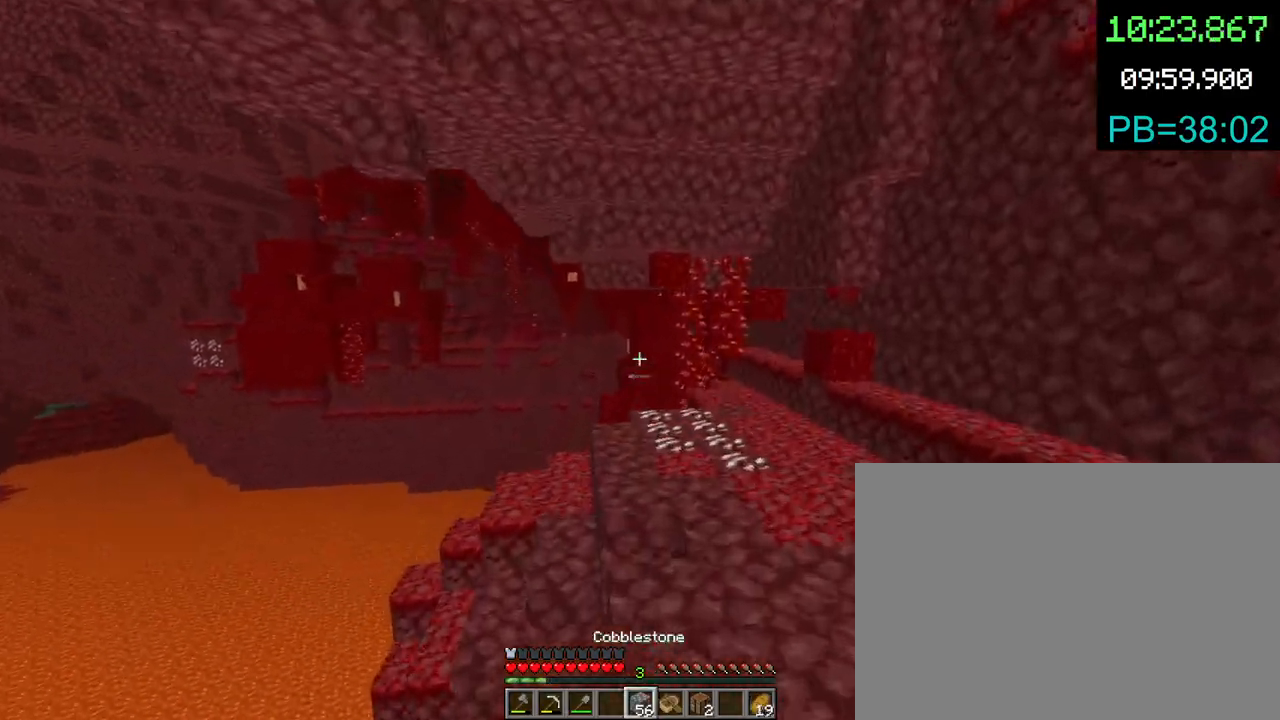
{"keys": ["d", "space", "w"], "mouse": [], "events": [[33, "mouse_left", "up"], [267, "space", "down"], [400, "d", "down"]]}
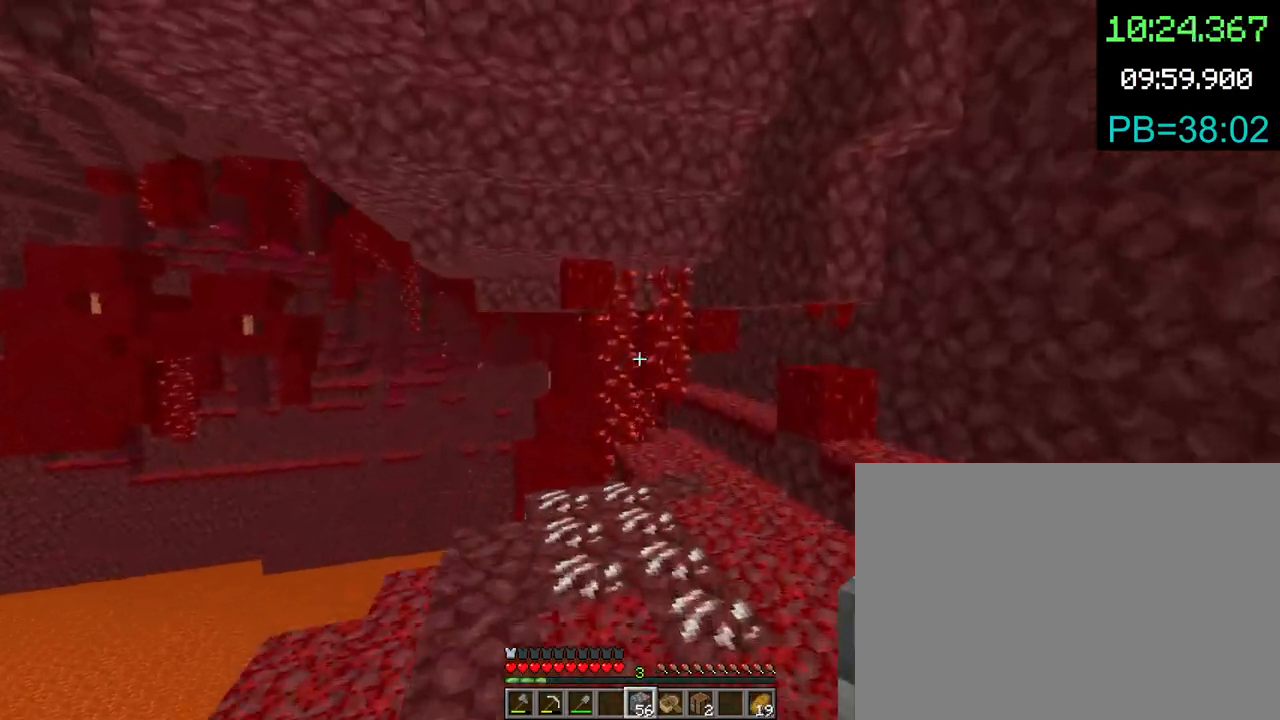
{"keys": ["space", "w"], "mouse": [], "events": [[67, "space", "up"], [167, "d", "up"], [300, "space", "down"], [467, "mouse_left", "down"], [500, "mouse_left", "up"]]}
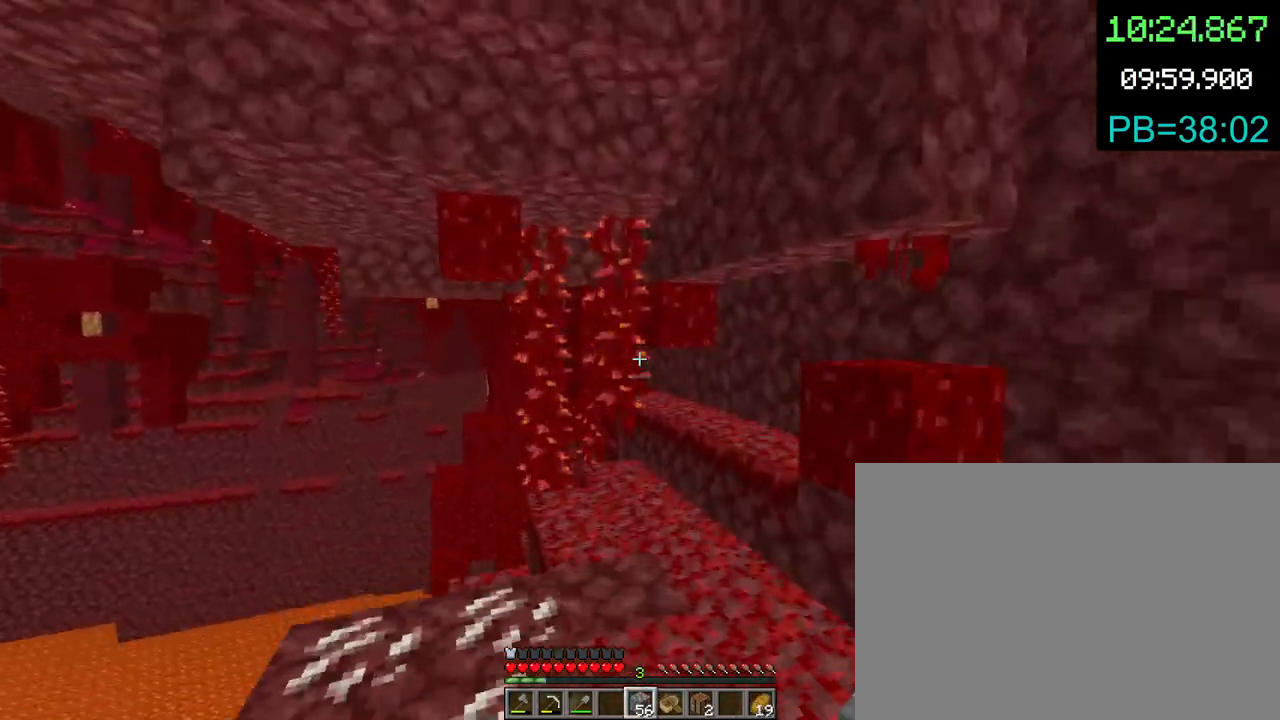
{"keys": ["w"], "mouse": [], "events": [[67, "space", "up"]]}
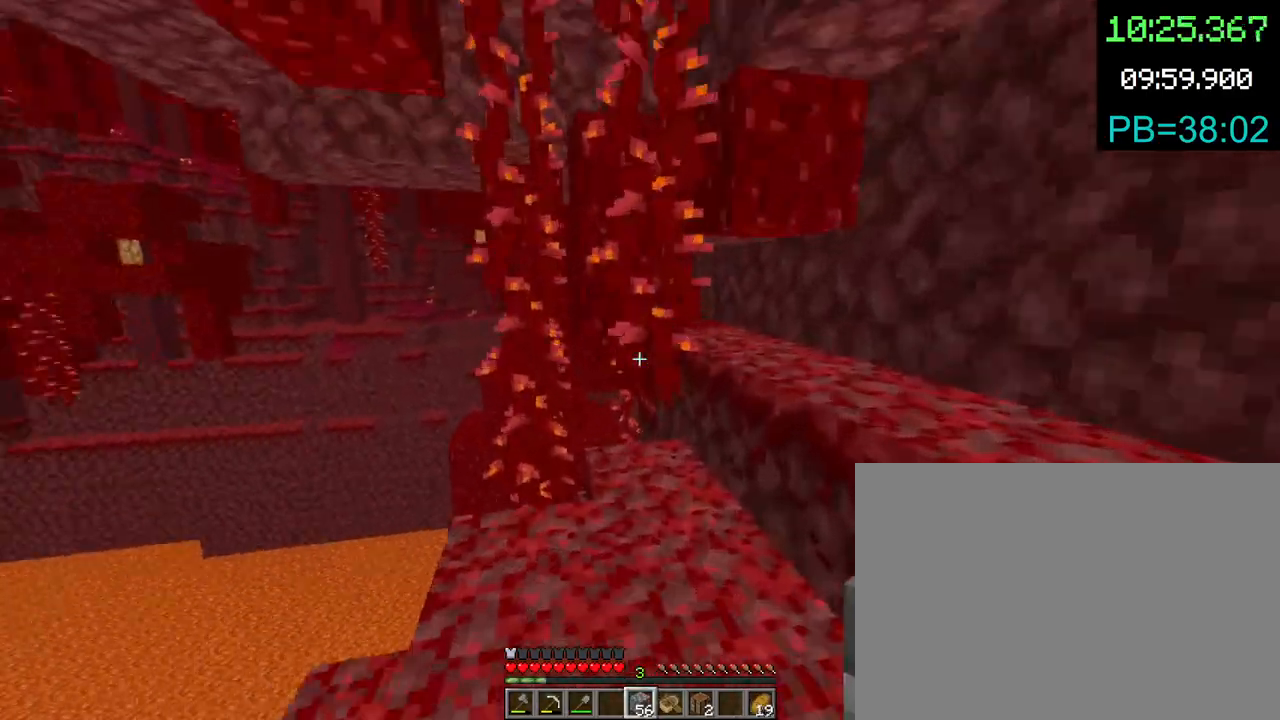
{"keys": ["shift", "w"], "mouse": [], "events": [[500, "shift", "down"]]}
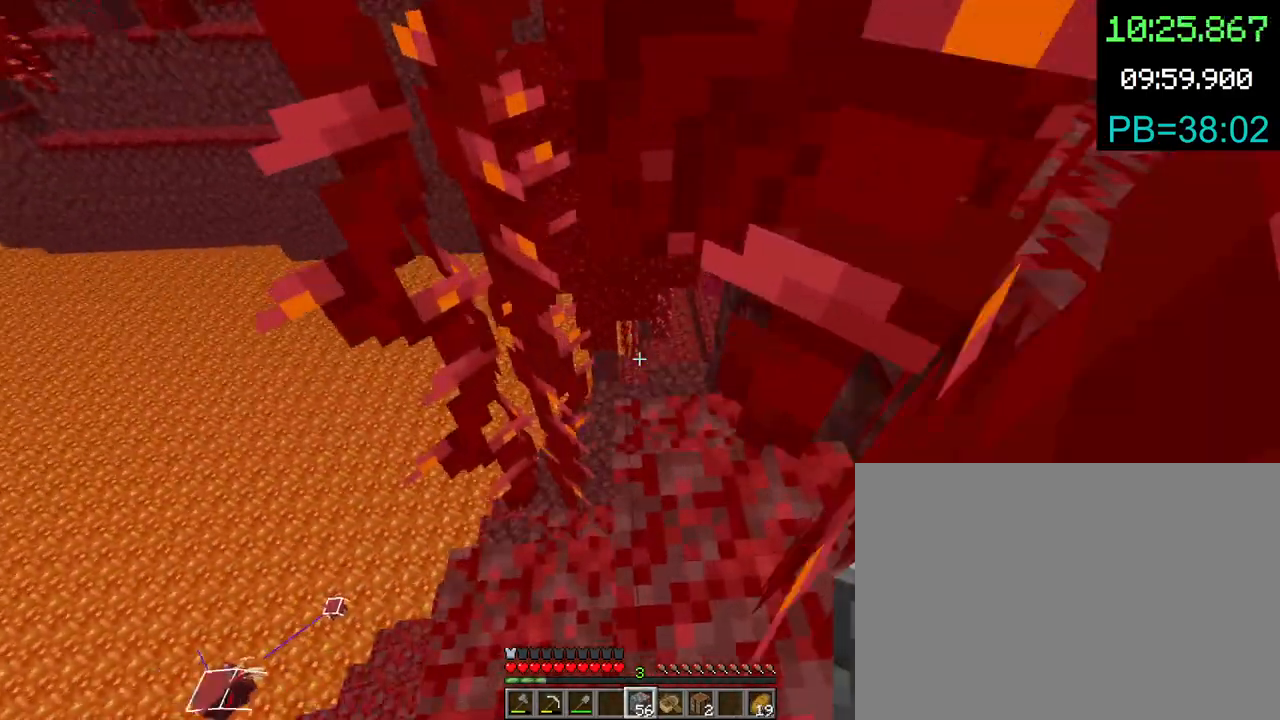
{"keys": ["a", "shift", "w"], "mouse": [], "events": [[267, "a", "down"]]}
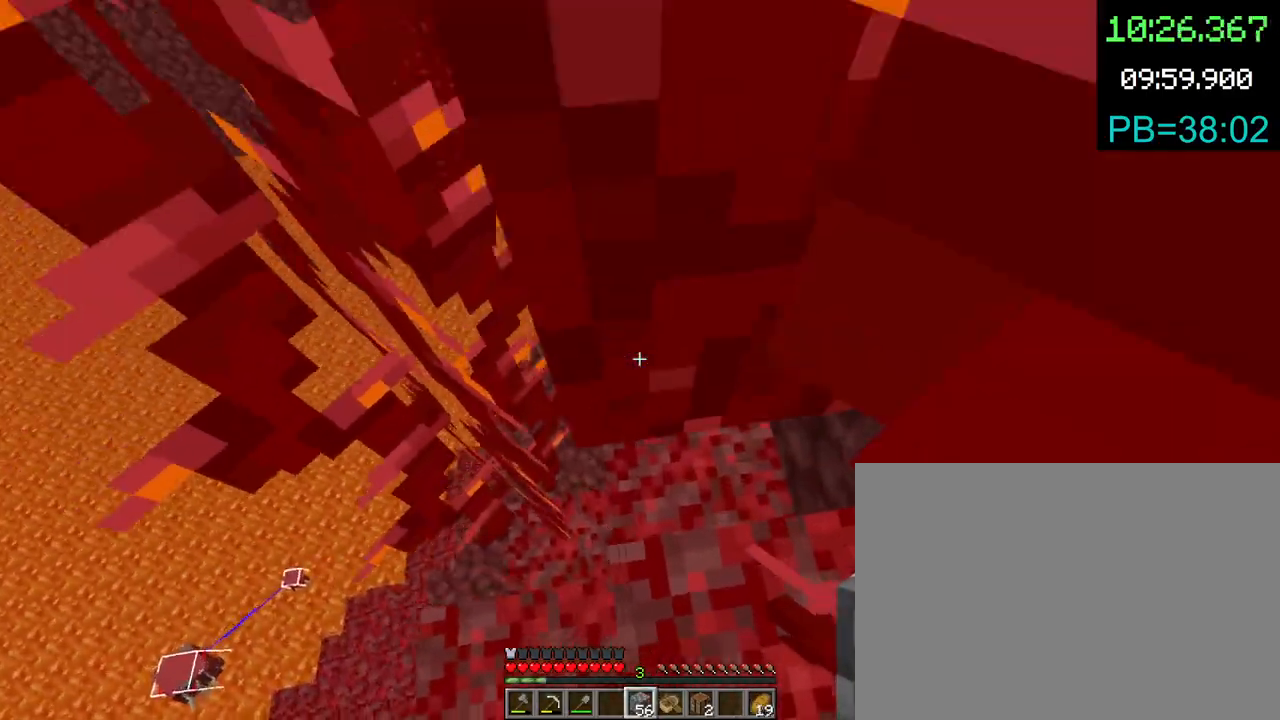
{"keys": [], "mouse": [], "events": [[33, "shift", "up"], [300, "a", "up"], [300, "w", "up"]]}
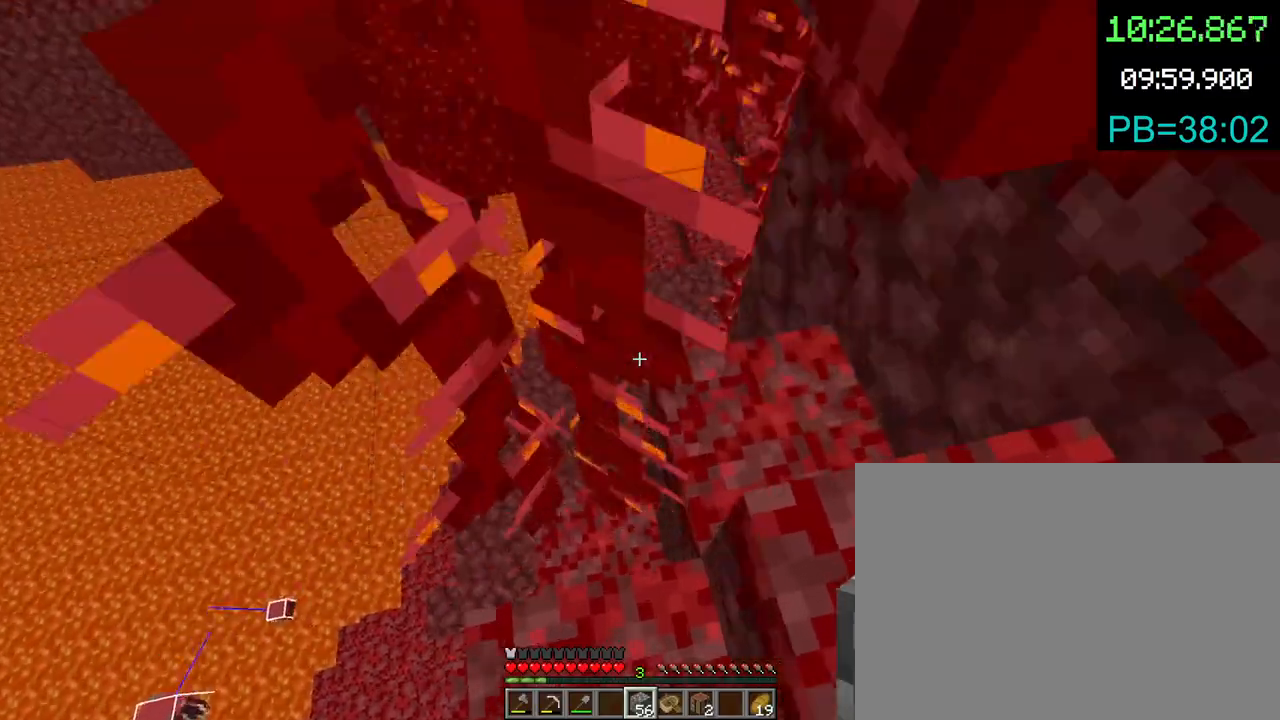
{"keys": [], "mouse": [], "events": [[133, "w", "down"], [400, "w", "up"]]}
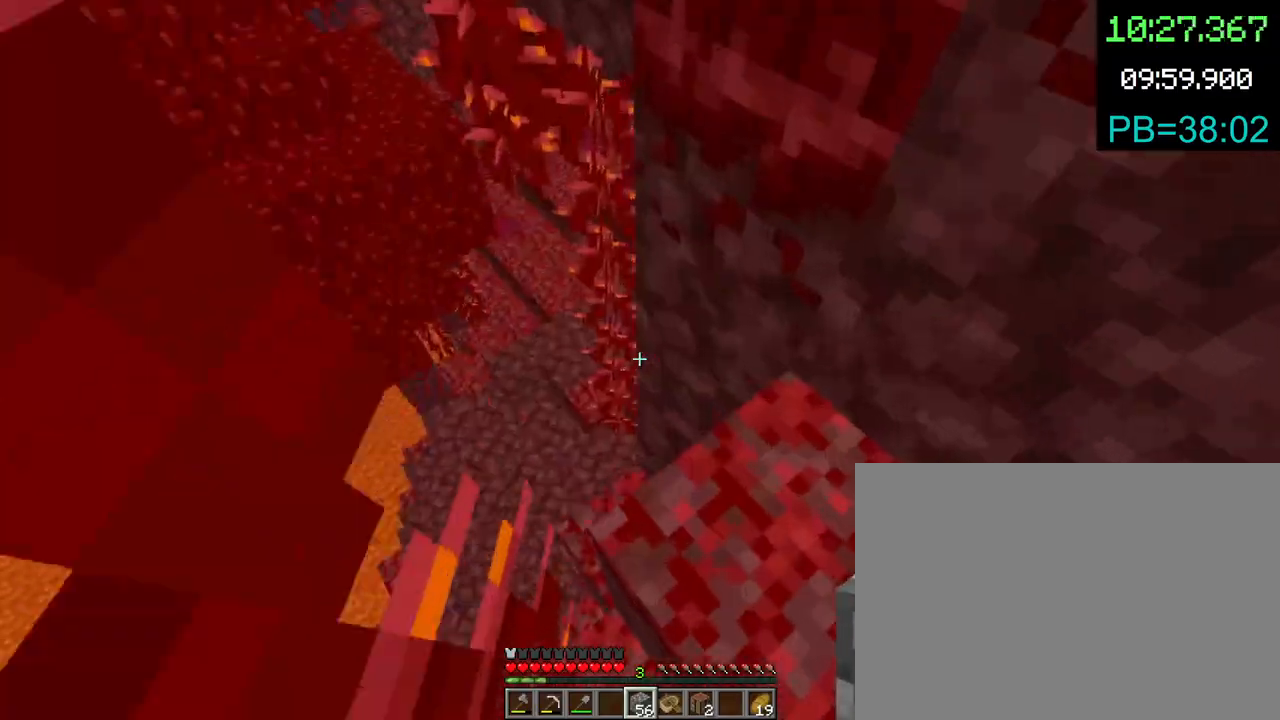
{"keys": [], "mouse": [], "events": [[200, "w", "down"], [400, "w", "up"]]}
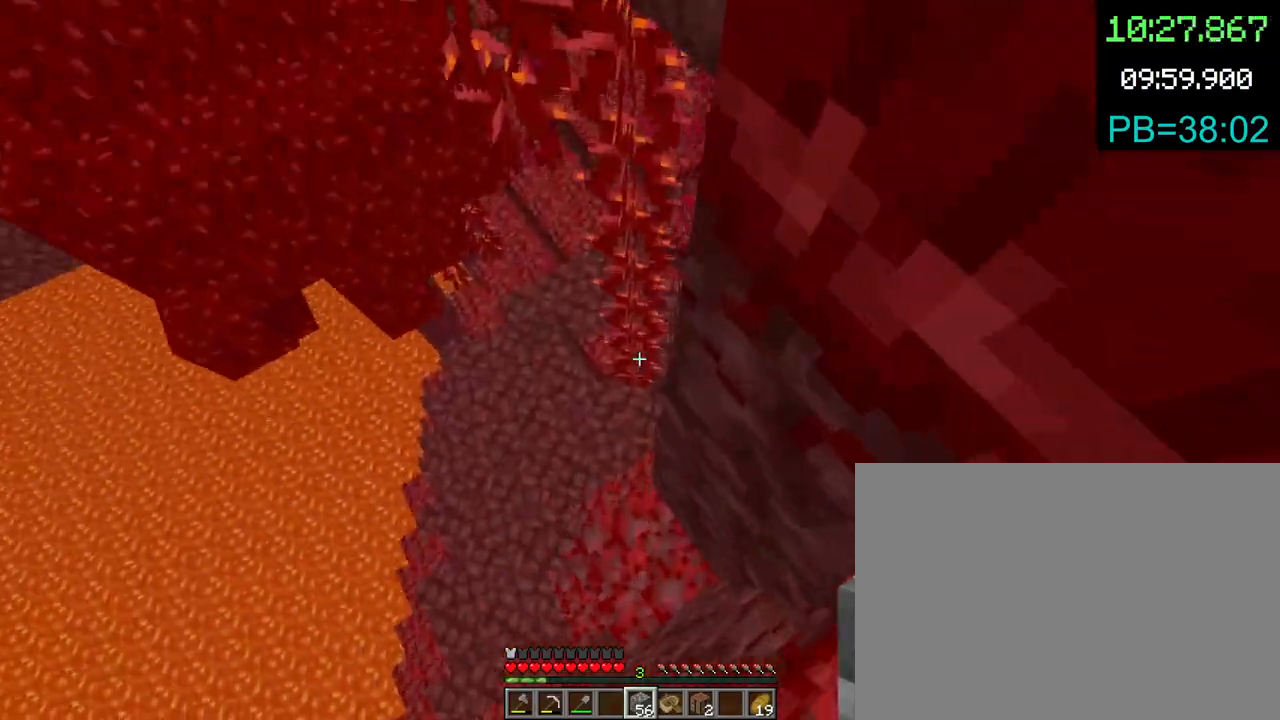
{"keys": ["w"], "mouse": [], "events": [[400, "a", "down"], [400, "w", "down"], [433, "mouse_left", "down"], [467, "a", "up"], [500, "mouse_left", "up"]]}
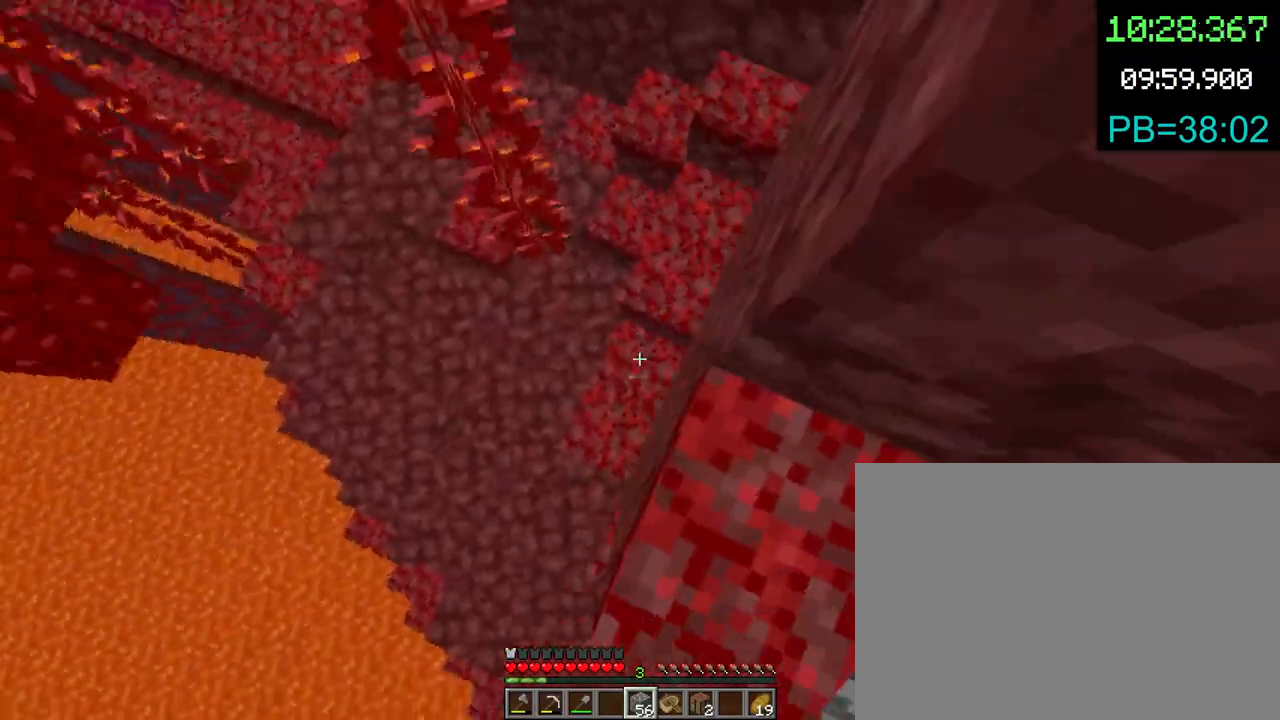
{"keys": ["d", "w"], "mouse": ["right"], "events": [[233, "d", "down"], [433, "mouse_right", "down"]]}
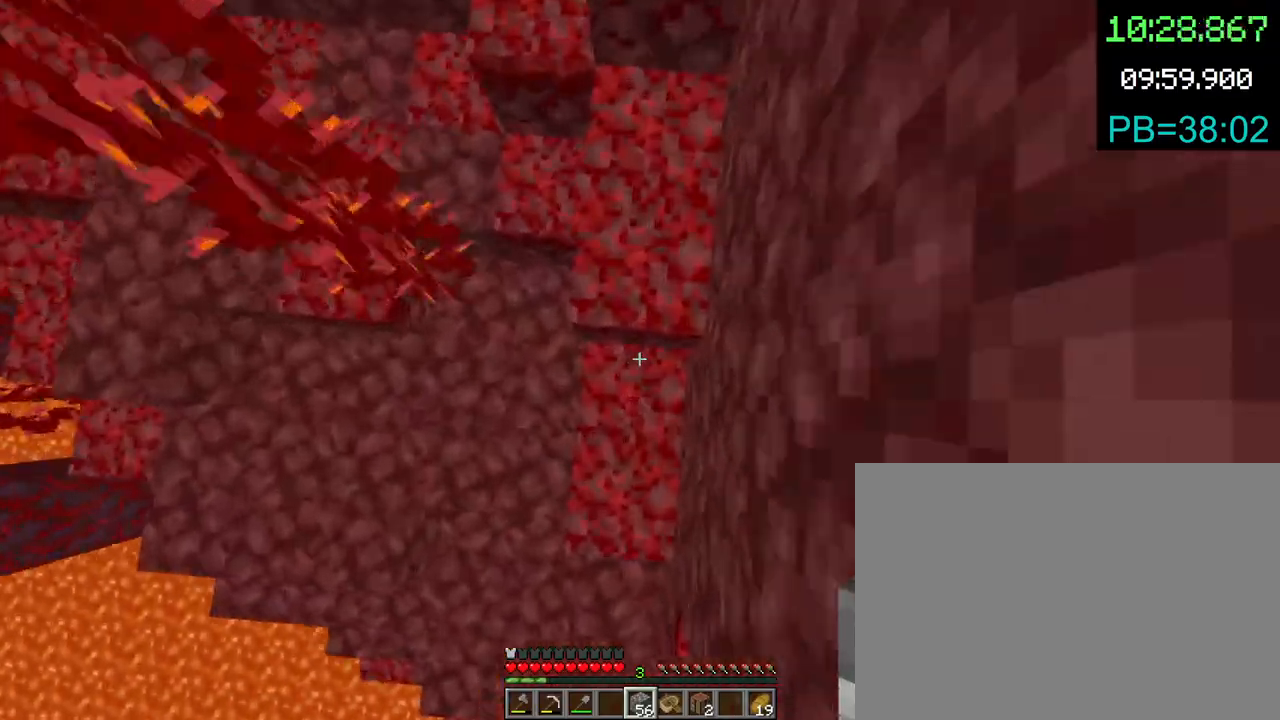
{"keys": ["w"], "mouse": [], "events": [[33, "mouse_right", "up"], [67, "d", "up"]]}
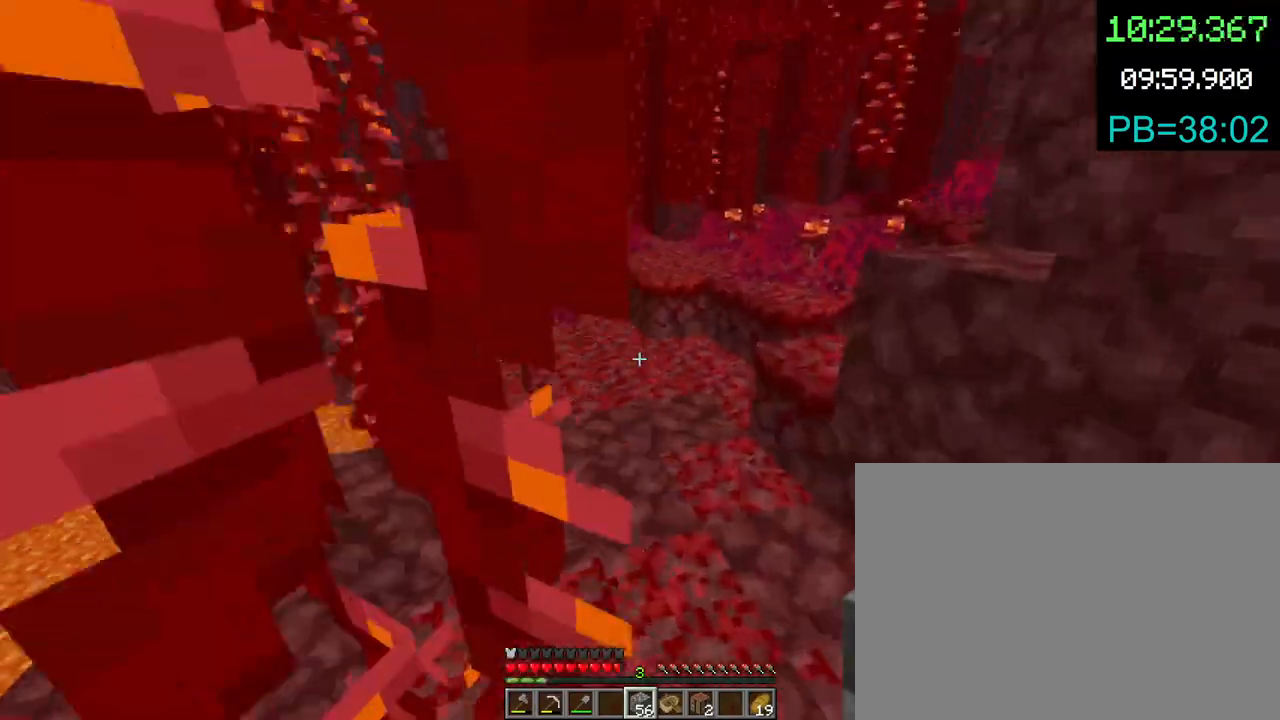
{"keys": ["w"], "mouse": [], "events": [[400, "mouse_left", "down"], [467, "mouse_left", "up"]]}
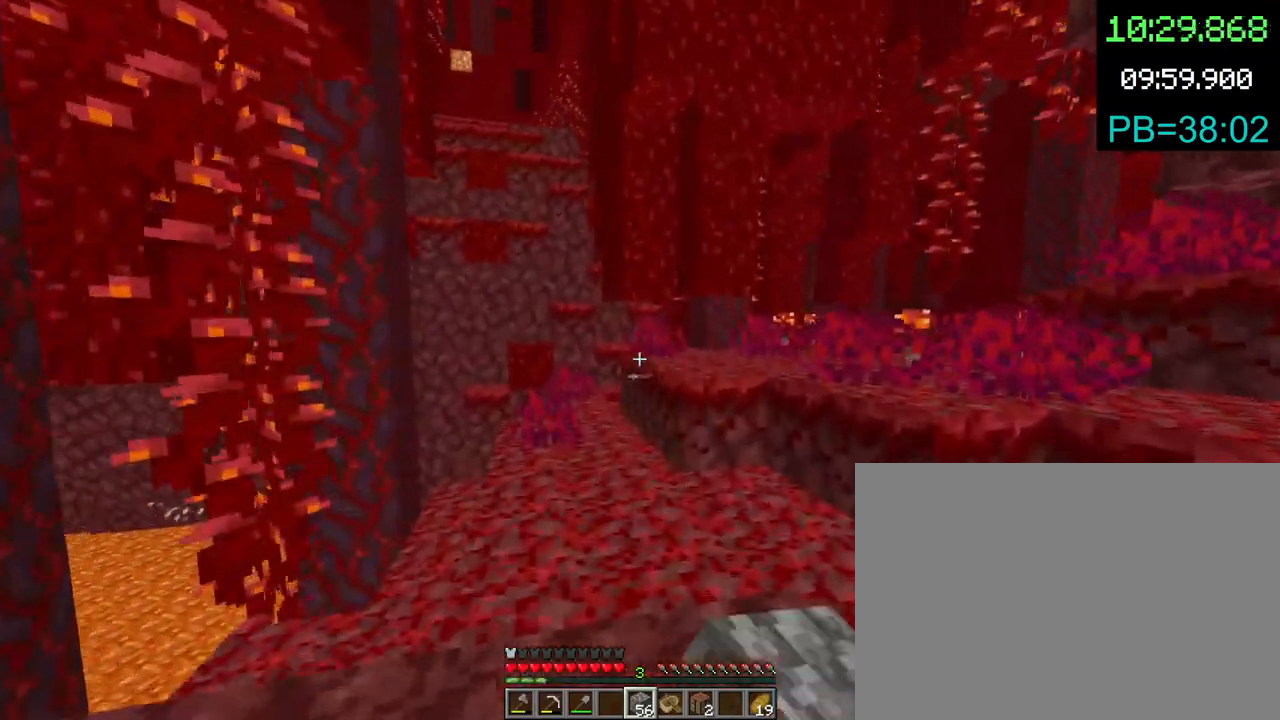
{"keys": ["w"], "mouse": [], "events": []}
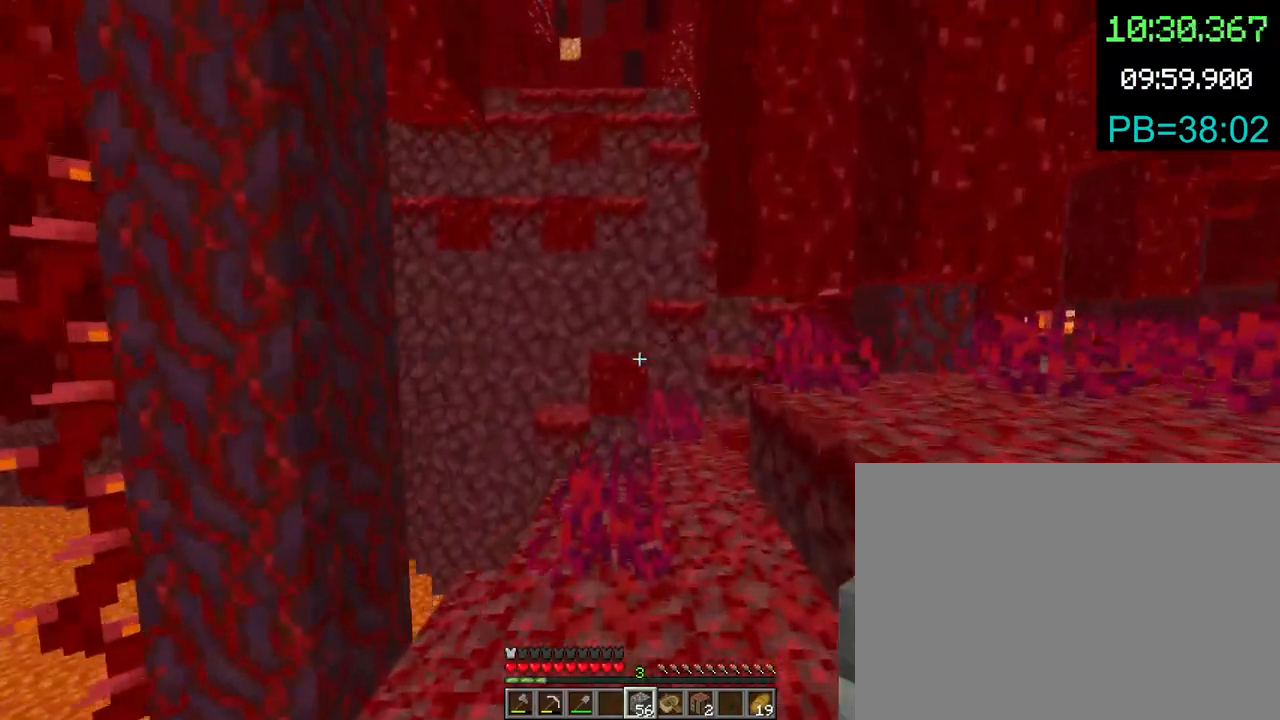
{"keys": ["space", "w"], "mouse": [], "events": [[33, "space", "down"], [233, "mouse_right", "down"], [300, "mouse_right", "up"]]}
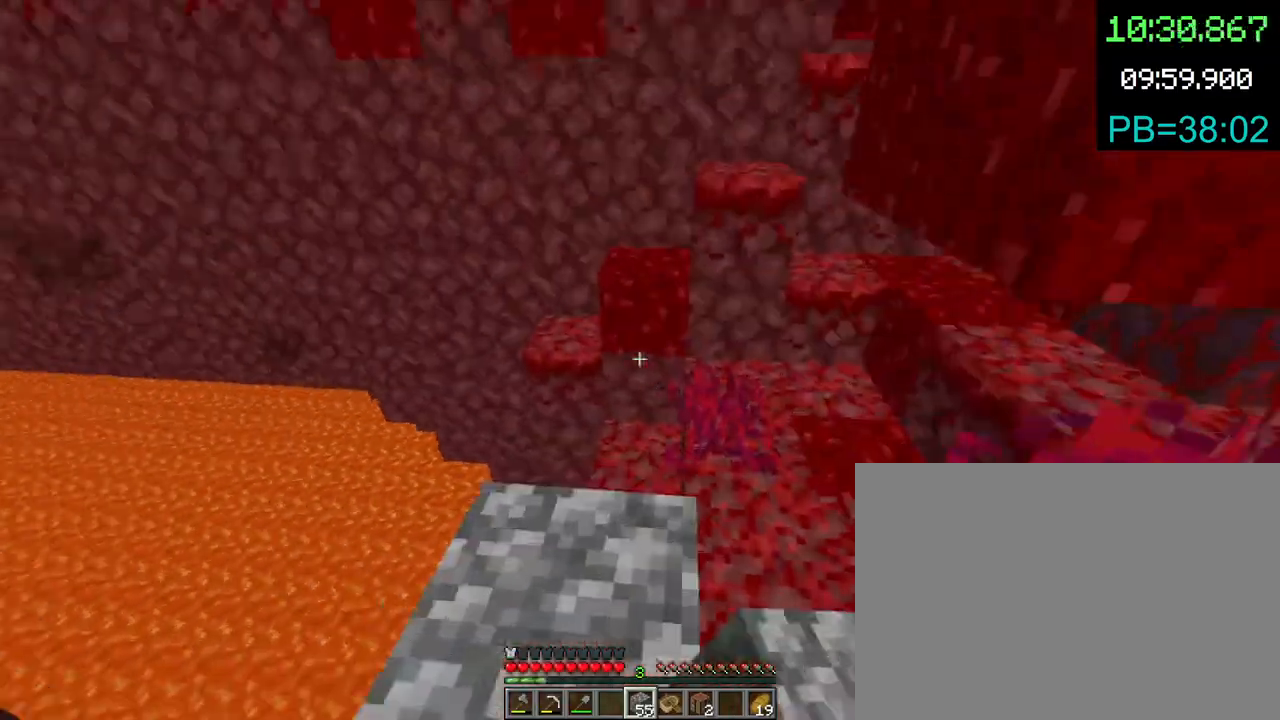
{"keys": ["w"], "mouse": [], "events": [[367, "space", "up"]]}
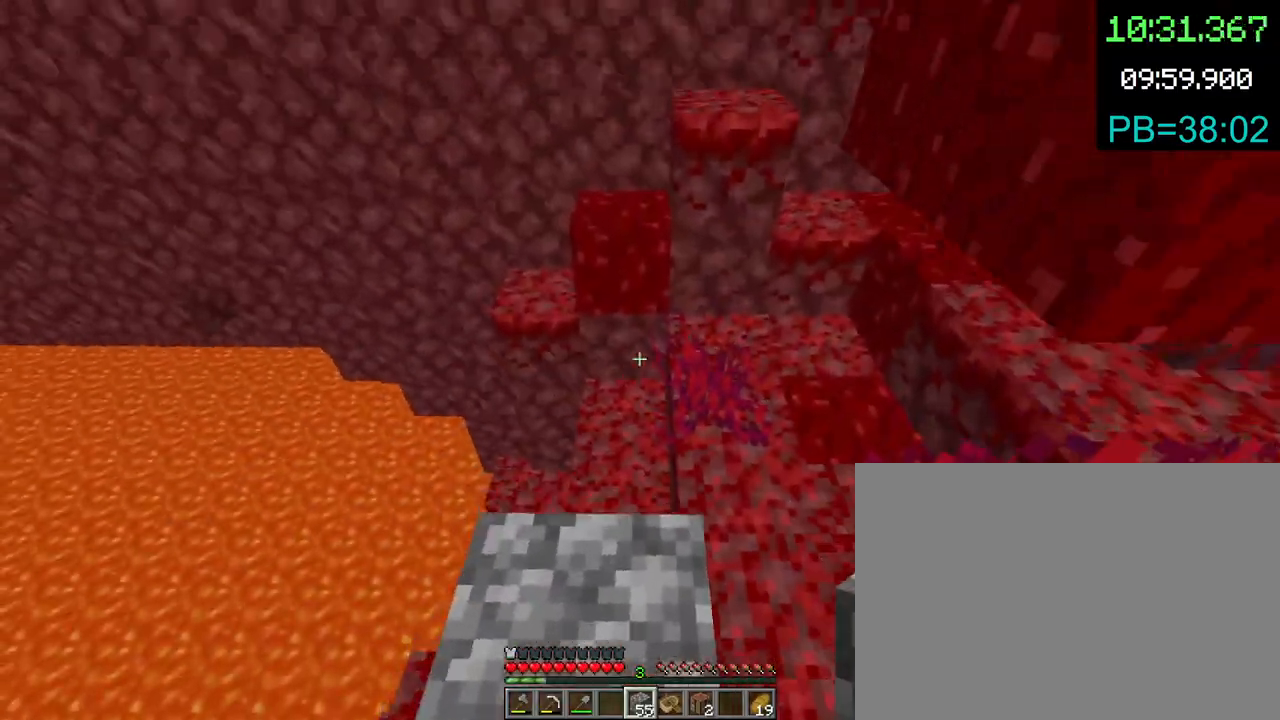
{"keys": ["space", "w"], "mouse": [], "events": [[200, "space", "down"]]}
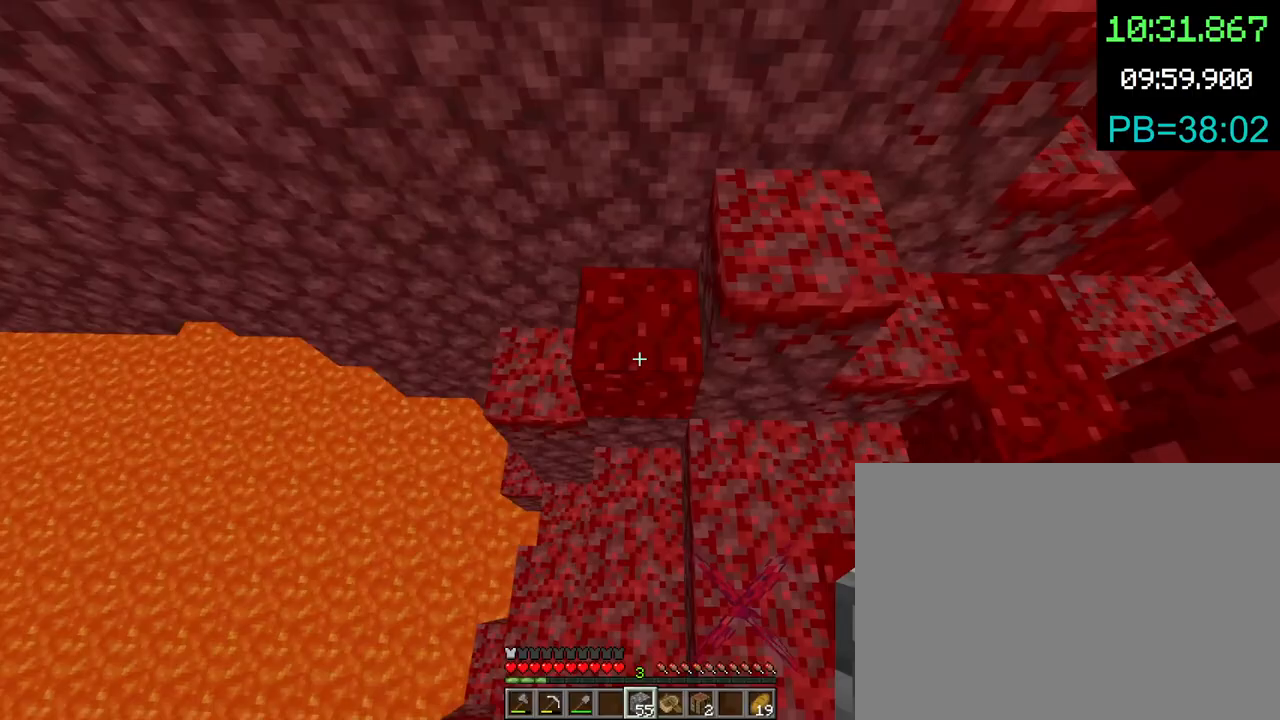
{"keys": ["space", "w"], "mouse": ["right"], "events": [[500, "mouse_right", "down"]]}